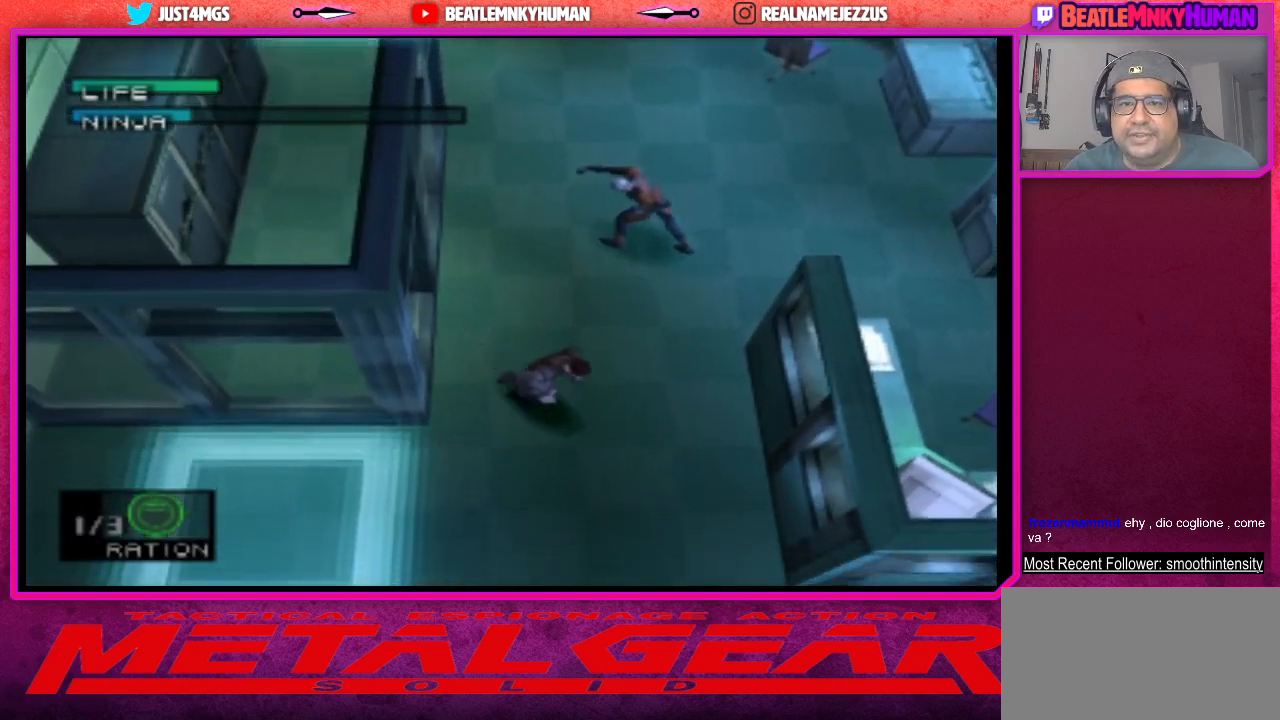
Gameplay with a controller (arcade stick); each line is a JSON object with the inputs held at the frame after it. "events" lists button and stick changes between this image and that frame as [ms after this image, input, new state], when the widget could be followed in between. Not read: L3 R3.
{"buttons": ["CROSS"], "left_stick": "center", "events": [[267, "CROSS", "down"], [383, "CROSS", "up"], [450, "CROSS", "down"]]}
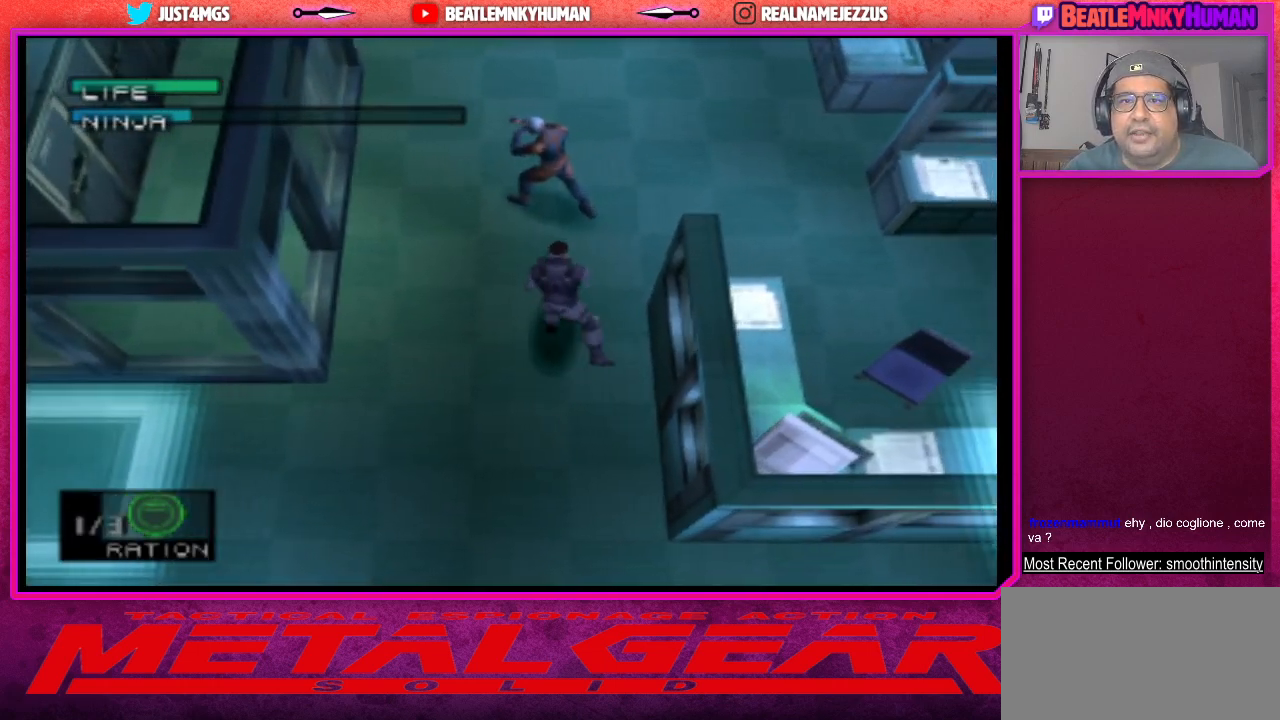
{"buttons": ["CROSS"], "left_stick": "center", "events": [[67, "CROSS", "up"], [117, "CROSS", "down"], [233, "CROSS", "up"], [283, "CROSS", "down"], [400, "CROSS", "up"], [450, "CROSS", "down"]]}
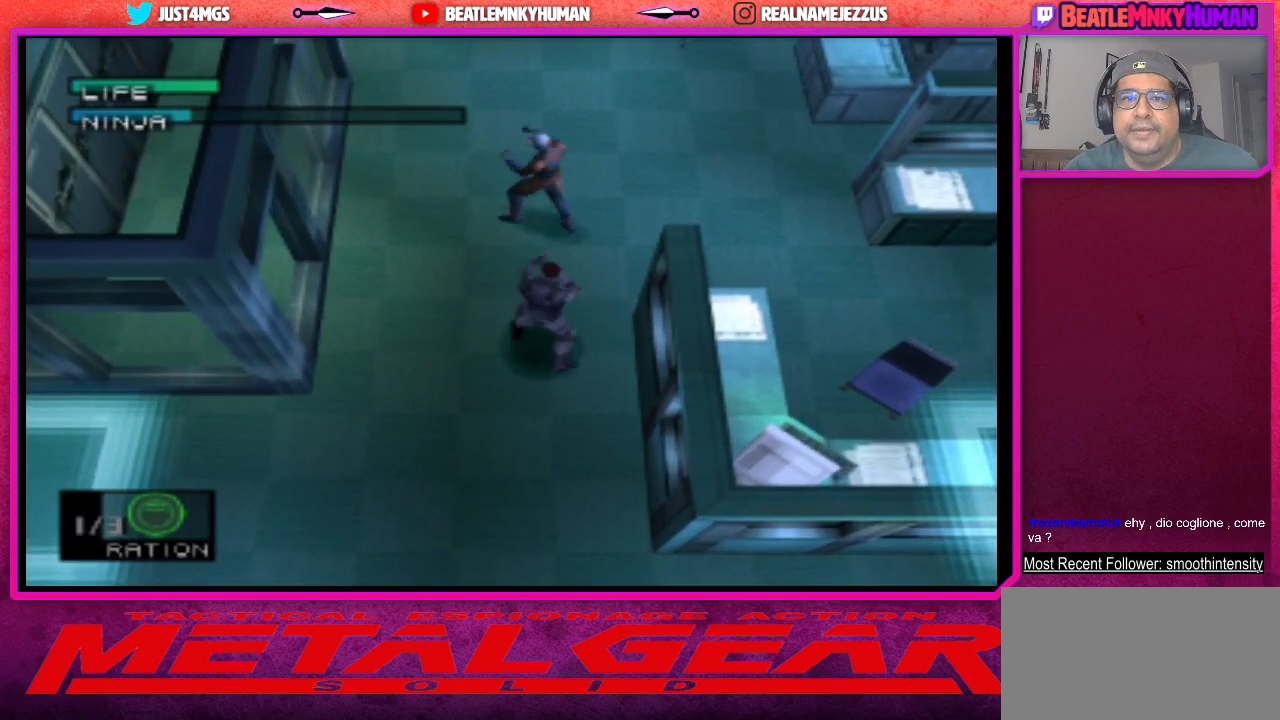
{"buttons": [], "left_stick": "center", "events": [[83, "CROSS", "up"], [117, "CROSS", "down"], [233, "CROSS", "up"]]}
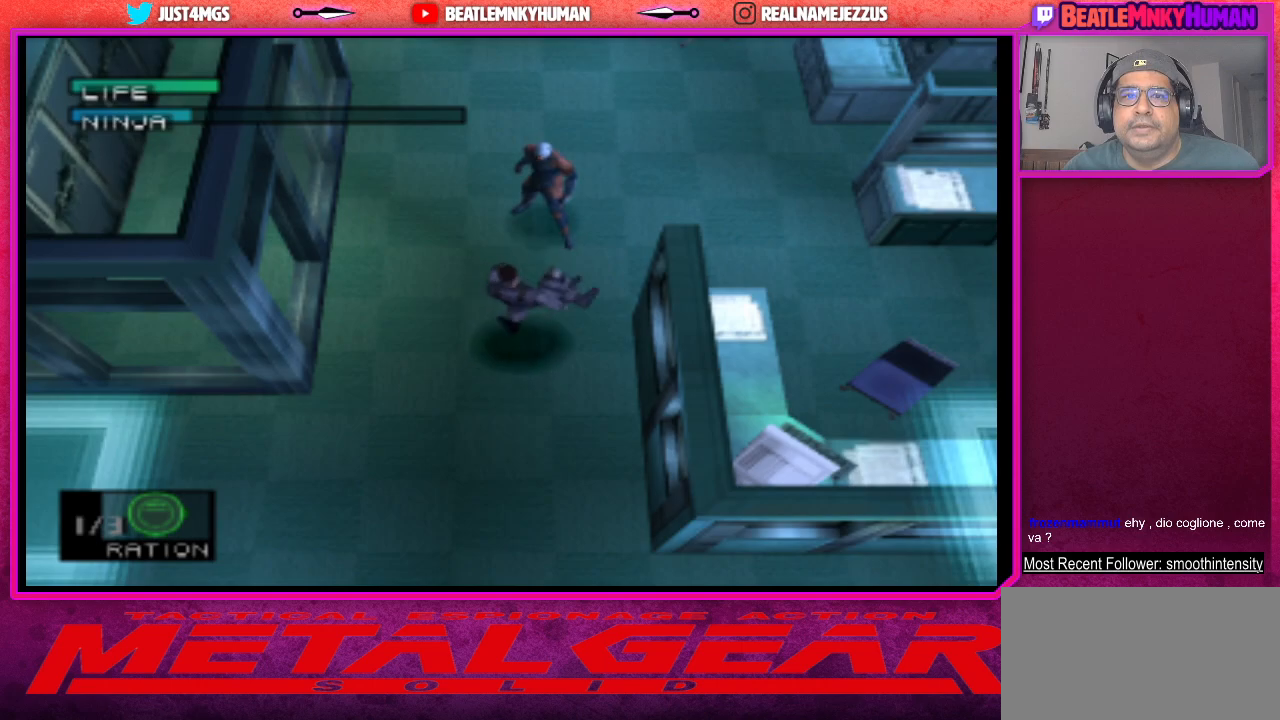
{"buttons": [], "left_stick": "center", "events": []}
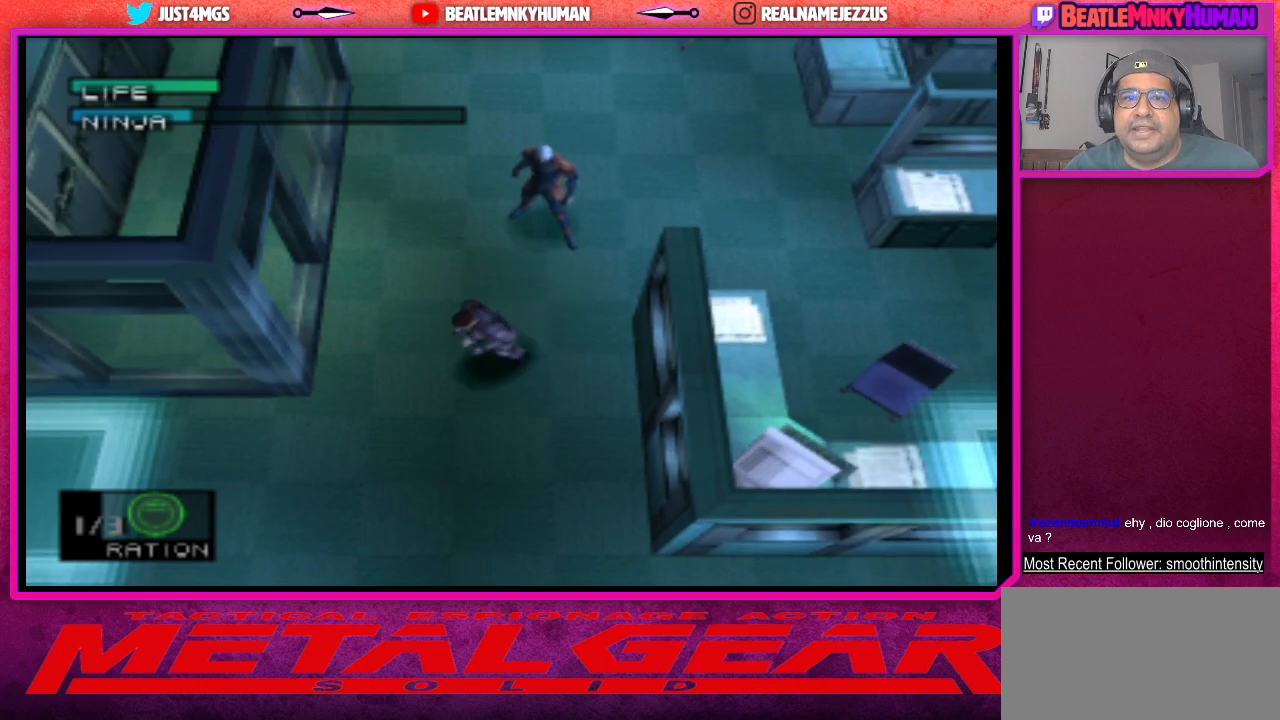
{"buttons": [], "left_stick": "center", "events": []}
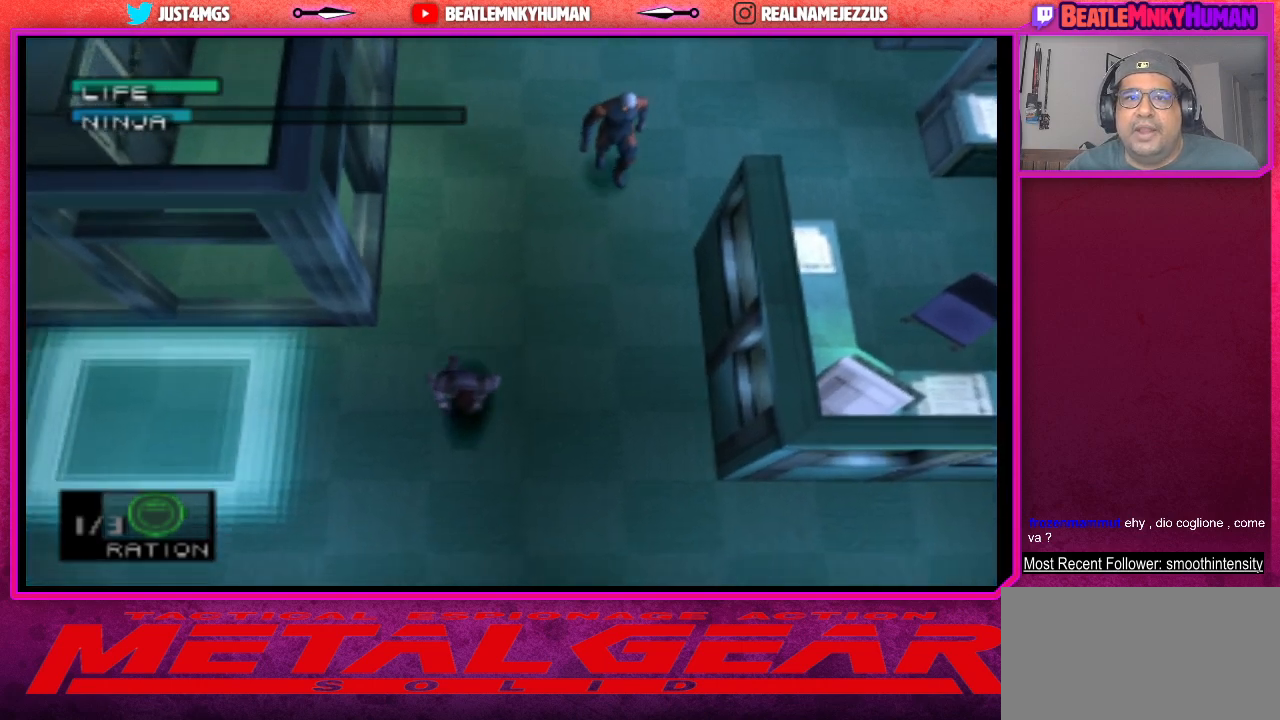
{"buttons": [], "left_stick": "center", "events": []}
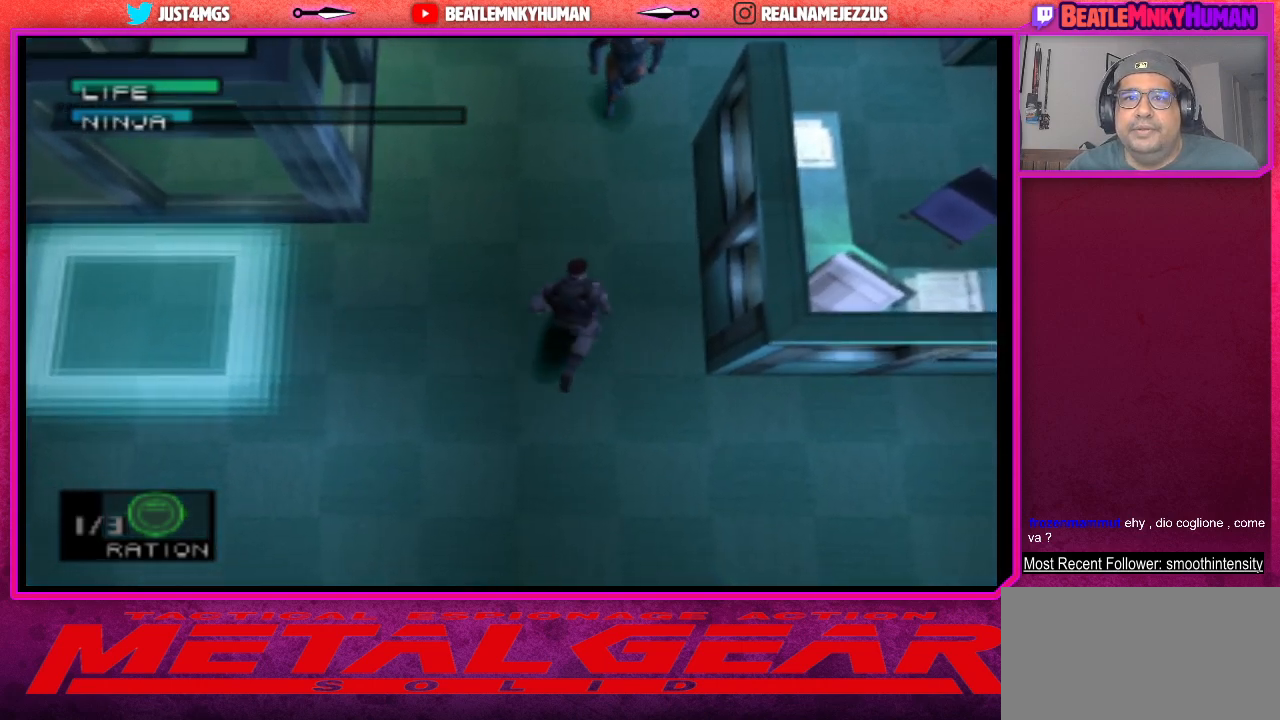
{"buttons": [], "left_stick": "center", "events": [[250, "CROSS", "down"], [367, "CROSS", "up"]]}
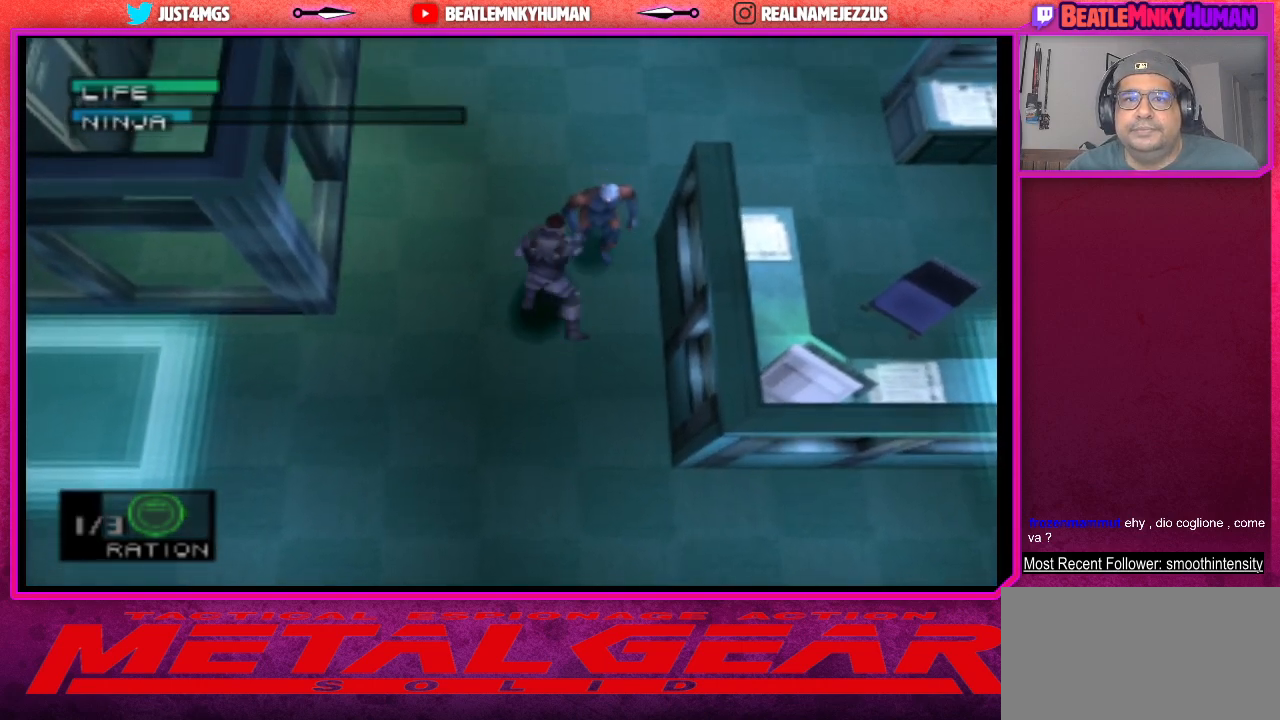
{"buttons": [], "left_stick": "center", "events": []}
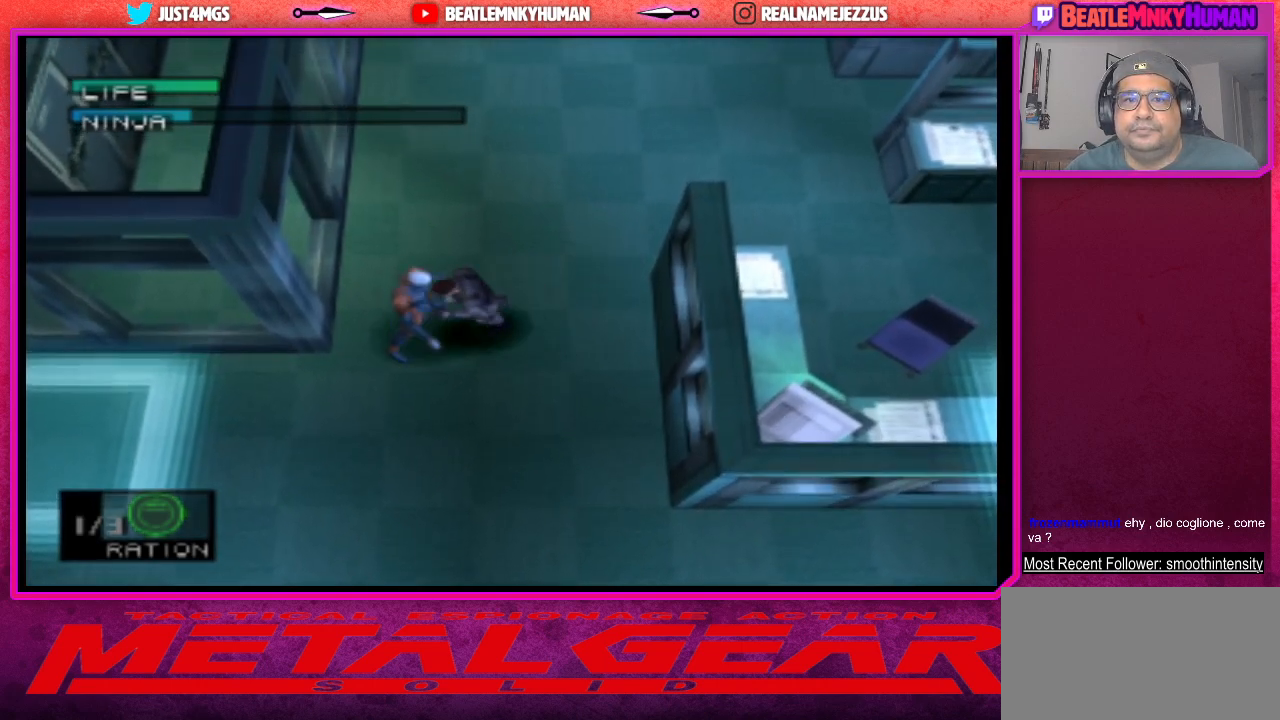
{"buttons": [], "left_stick": "center", "events": []}
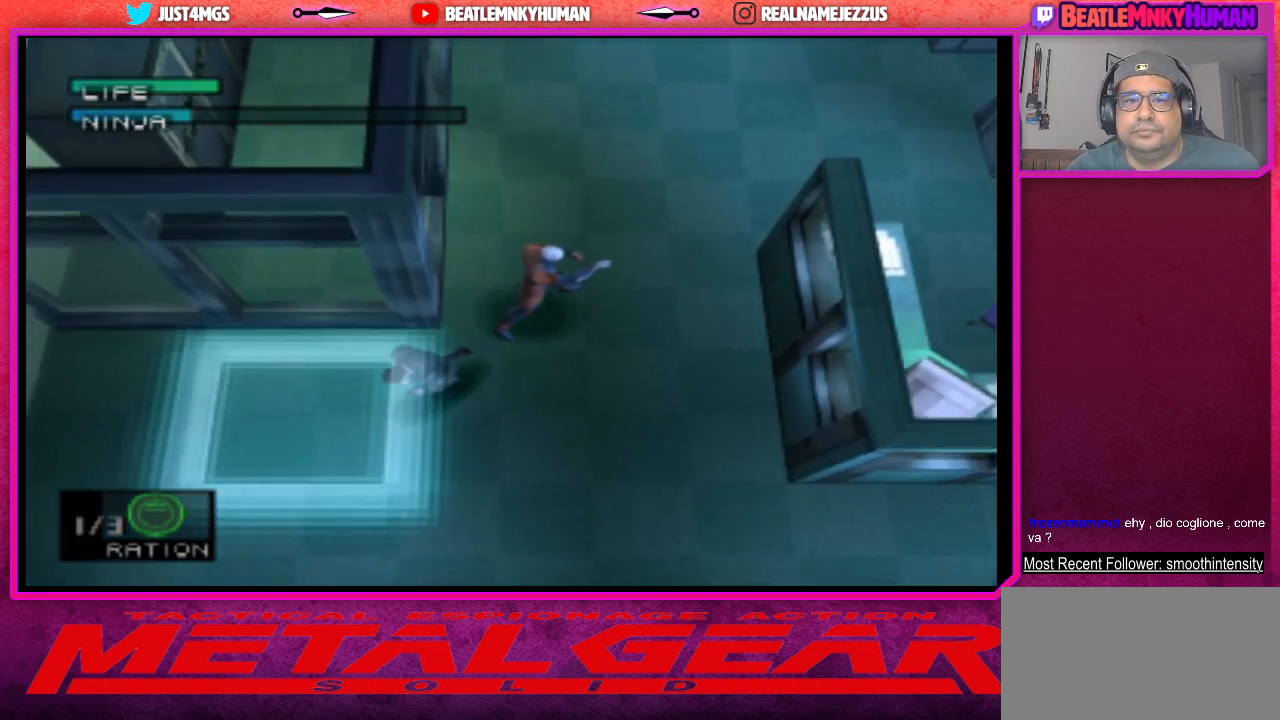
{"buttons": [], "left_stick": "center", "events": []}
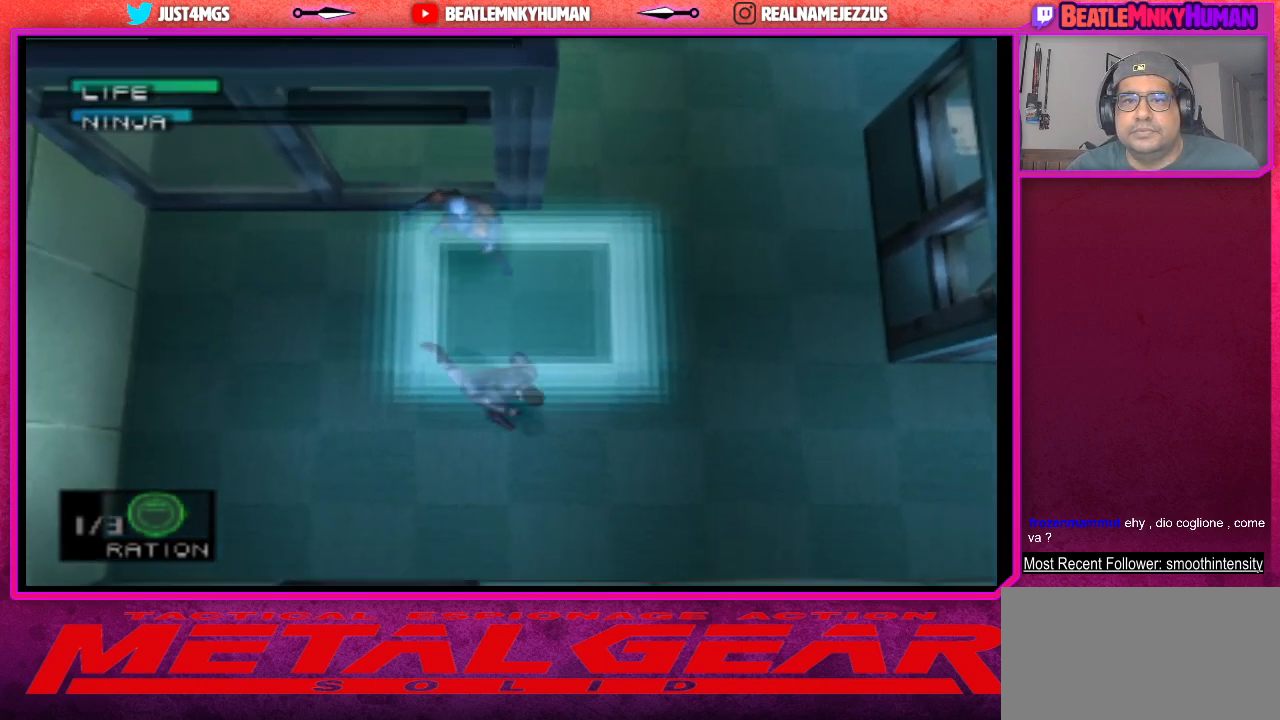
{"buttons": [], "left_stick": "center", "events": []}
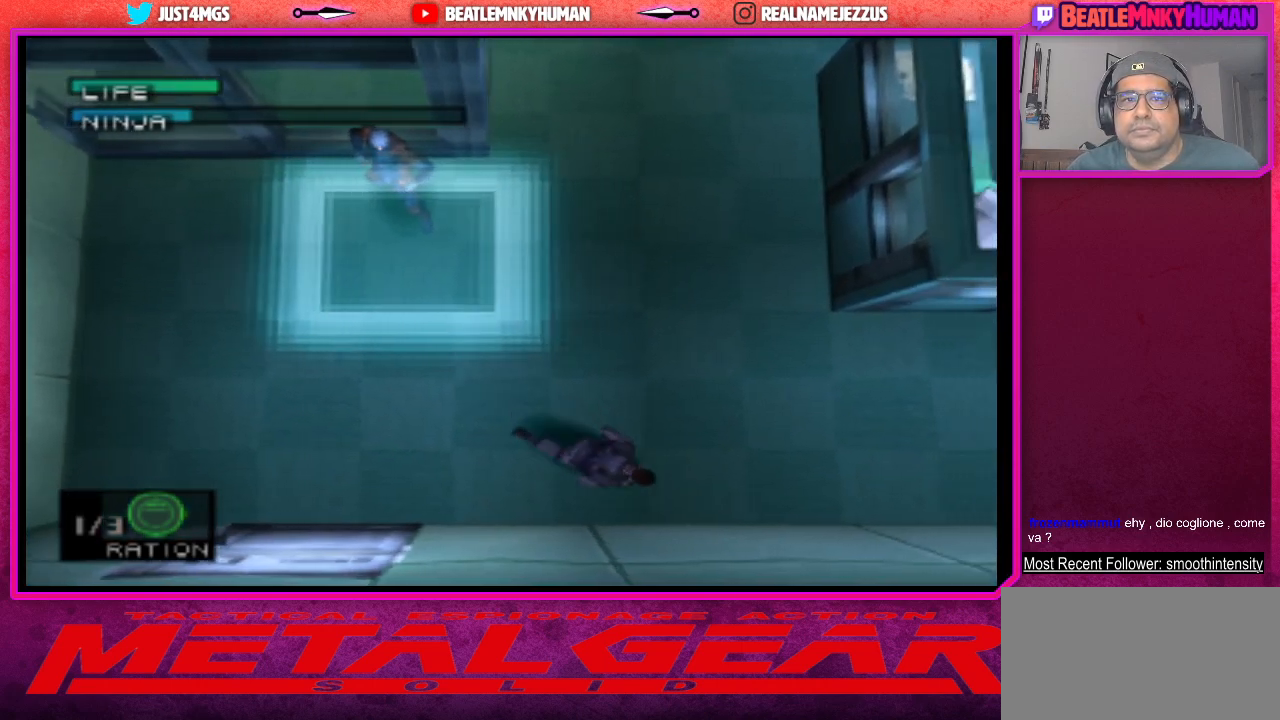
{"buttons": [], "left_stick": "center", "events": []}
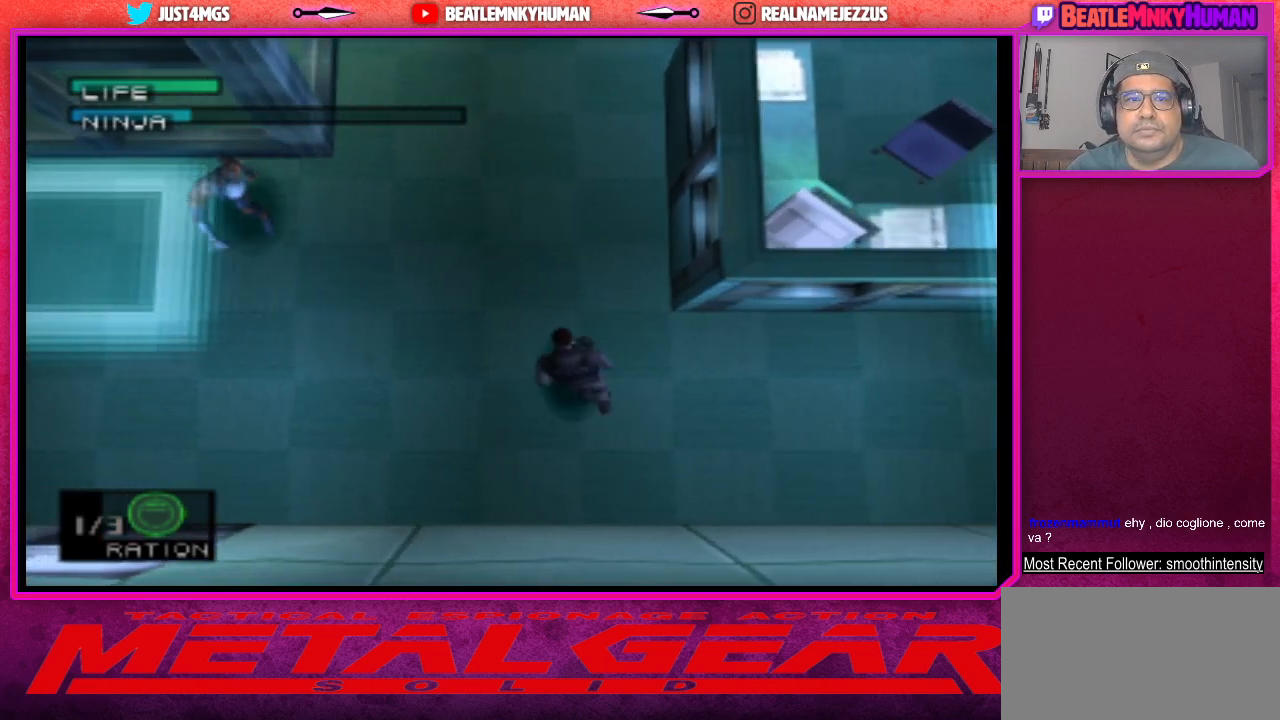
{"buttons": [], "left_stick": "center", "events": []}
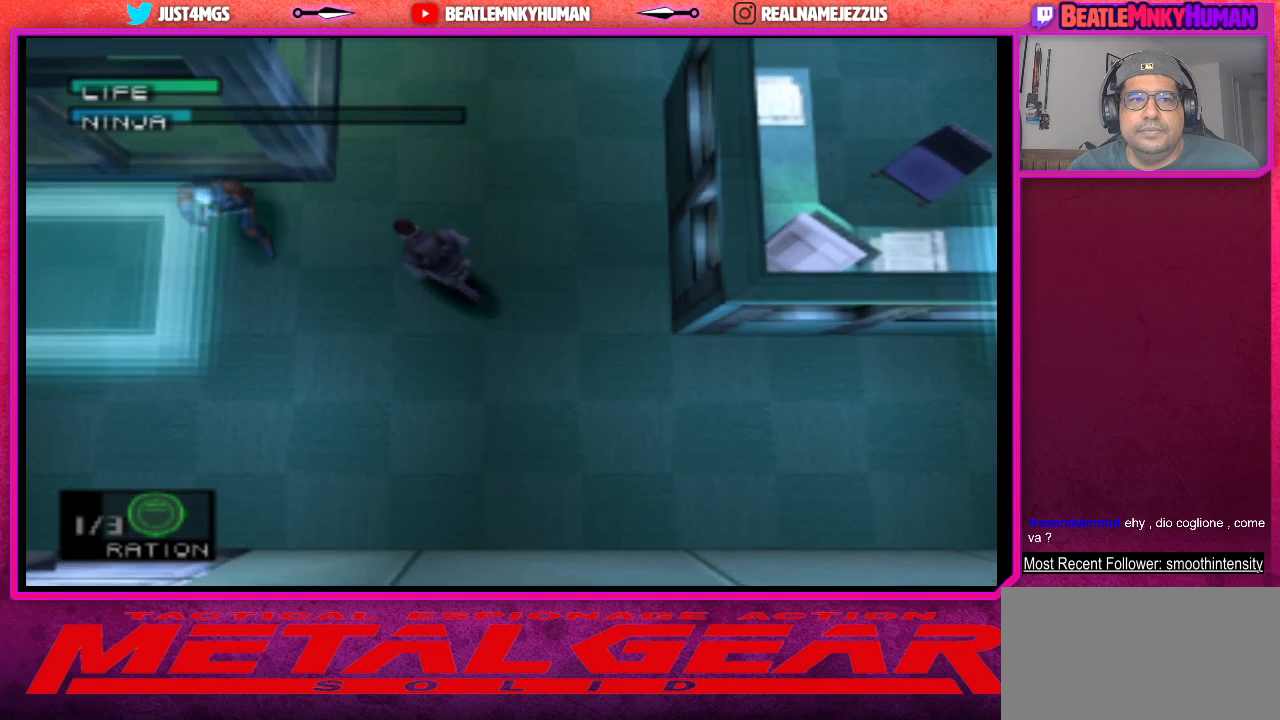
{"buttons": ["CROSS"], "left_stick": "center", "events": [[83, "CROSS", "down"], [183, "CROSS", "up"], [250, "CROSS", "down"], [367, "CROSS", "up"], [400, "CROSS", "down"]]}
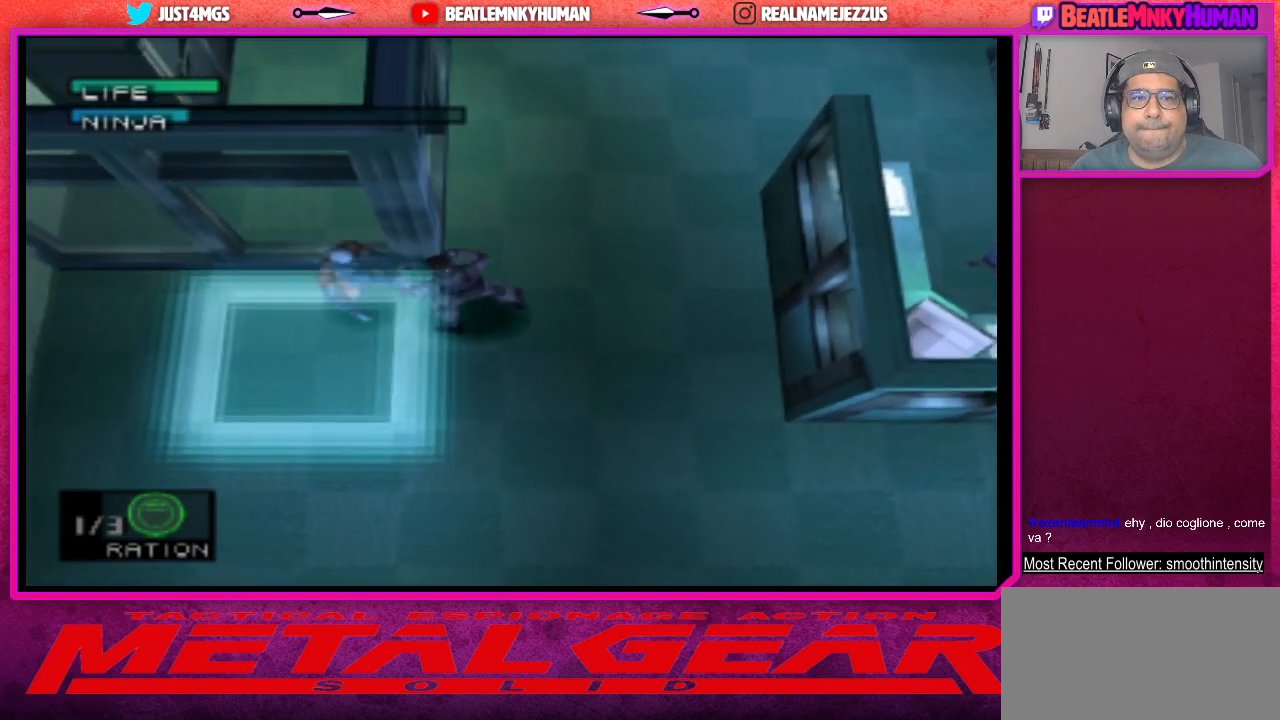
{"buttons": ["CROSS"], "left_stick": "center", "events": [[33, "CROSS", "up"], [67, "CROSS", "down"], [200, "CROSS", "up"], [233, "CROSS", "down"], [350, "CROSS", "up"], [400, "CROSS", "down"]]}
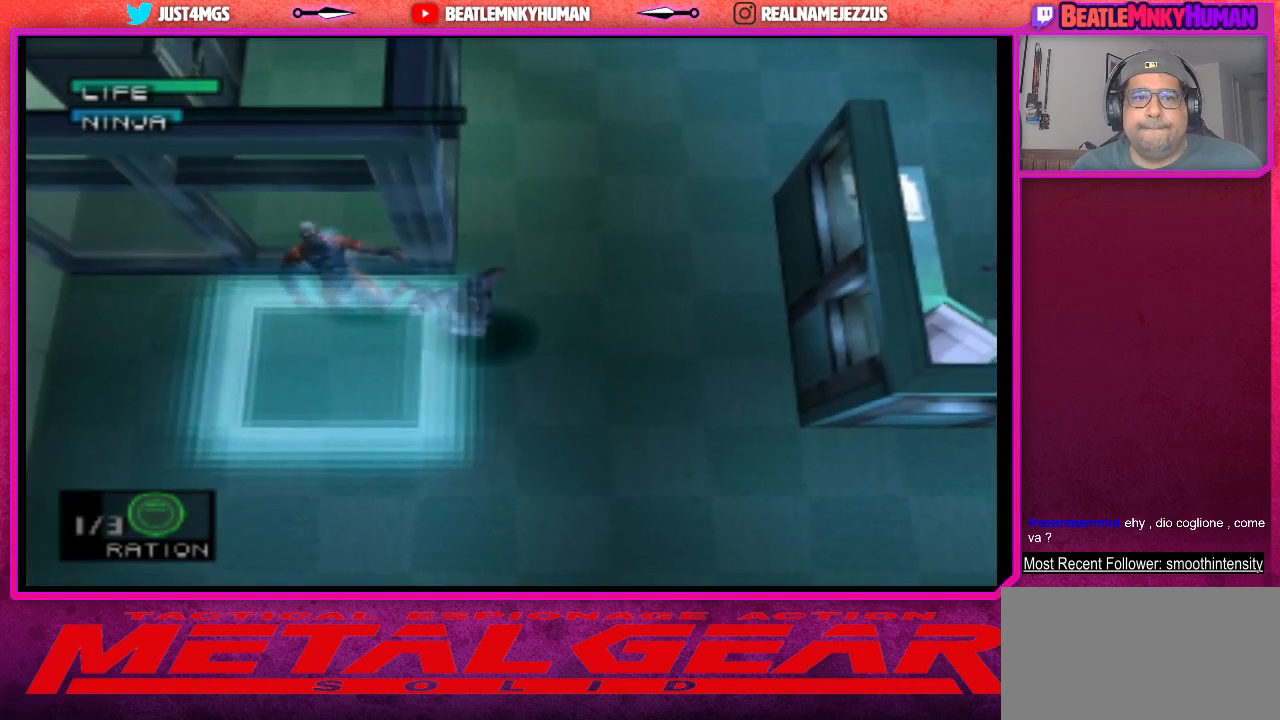
{"buttons": [], "left_stick": "center", "events": [[17, "CROSS", "up"]]}